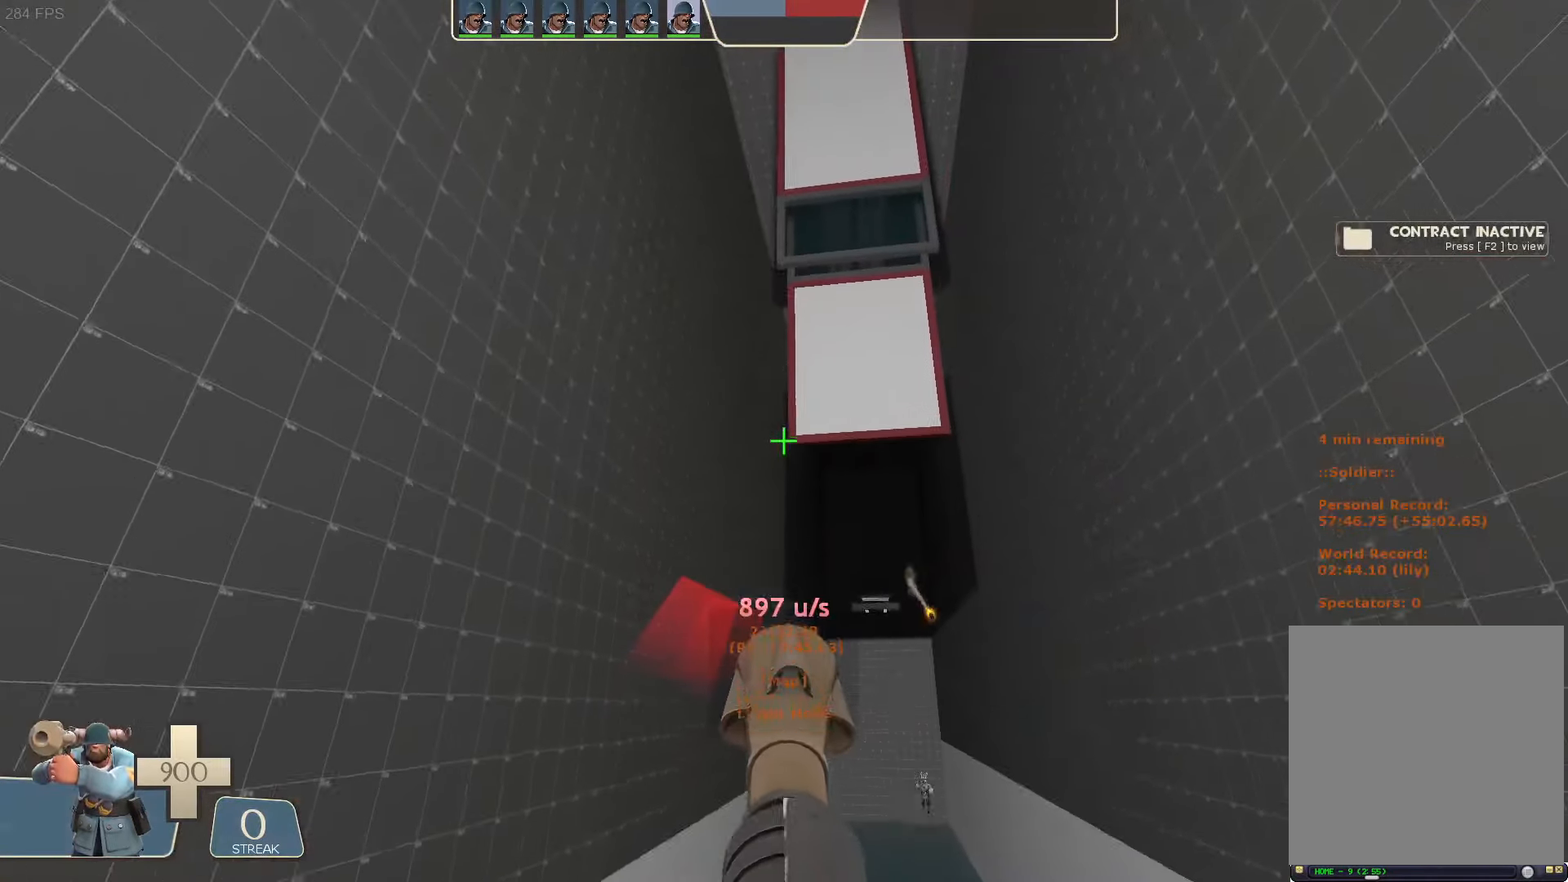
Gameplay with a controller (Xbox layout); each line is a JSON object with the inputs held at the frame after it (dt_ms = milliseconds from this image to that frame). "button_events" lists button changes between this image and that frame as [ms after this image, input, new state], when the widget could be followed in between (sticks are given only as held states). Not read: A L1 L3 R3 SELECT START X.
{"dt_ms": 500, "buttons": [], "left_stick": "center", "right_stick": "center", "button_events": []}
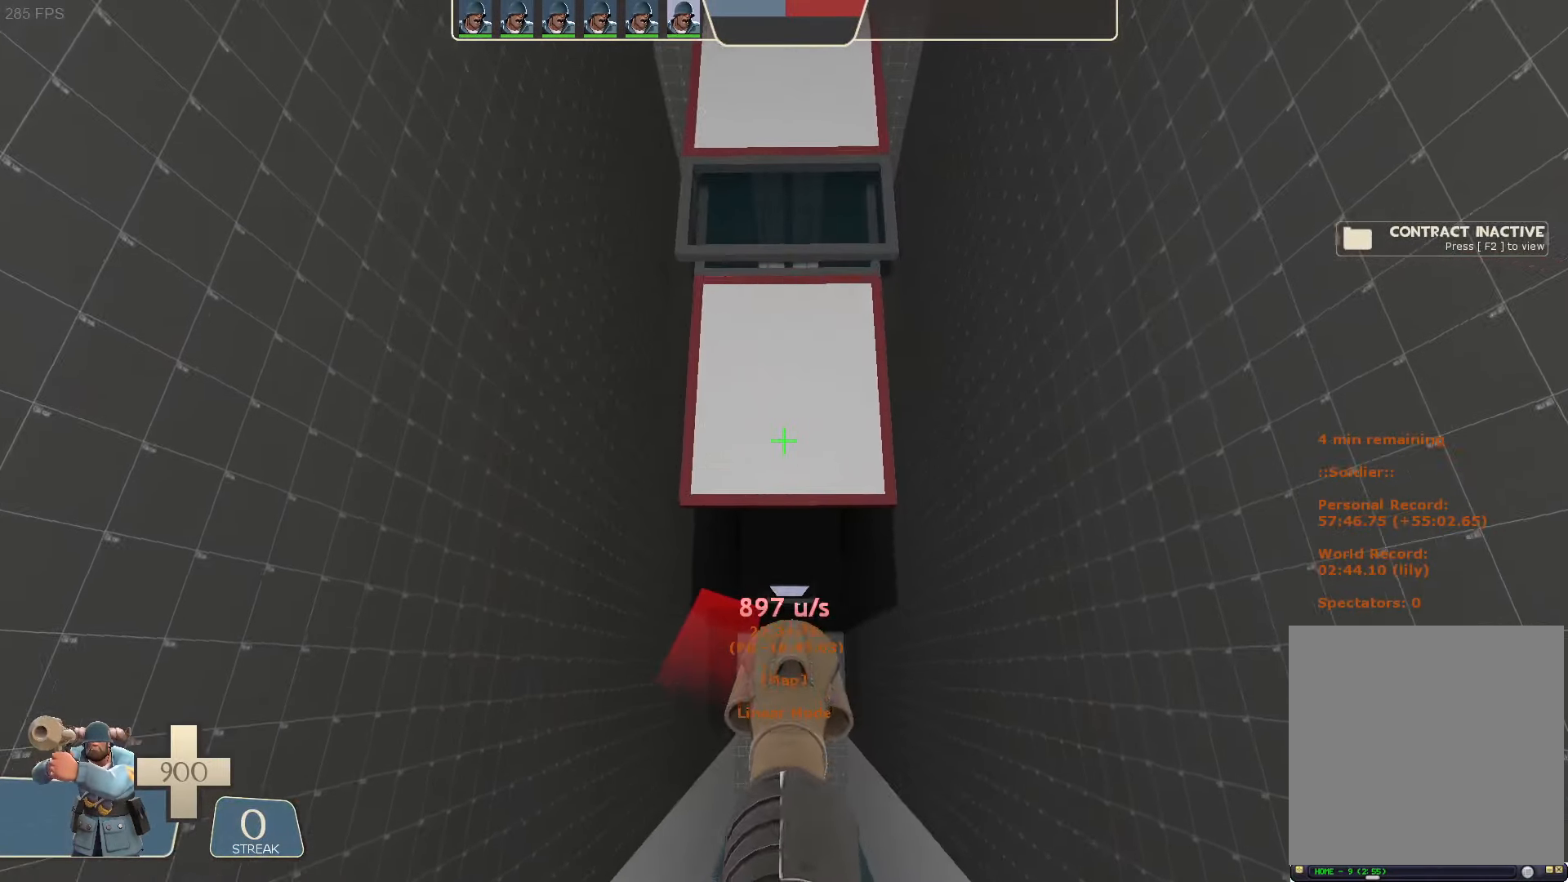
{"dt_ms": 500, "buttons": [], "left_stick": "center", "right_stick": "center", "button_events": []}
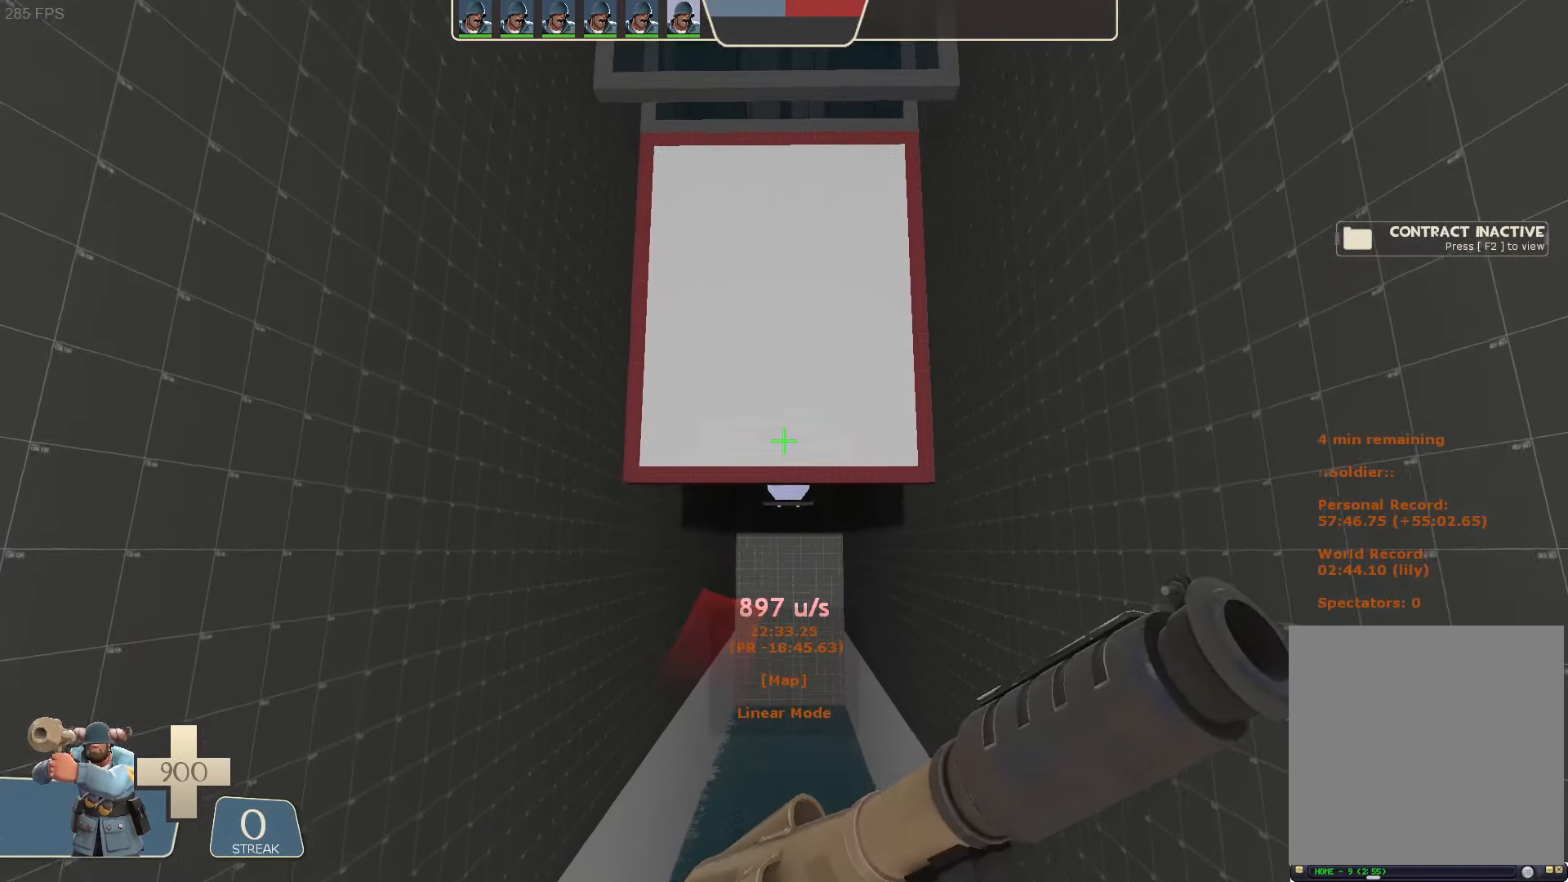
{"dt_ms": 1000, "buttons": [], "left_stick": "center", "right_stick": "right", "button_events": []}
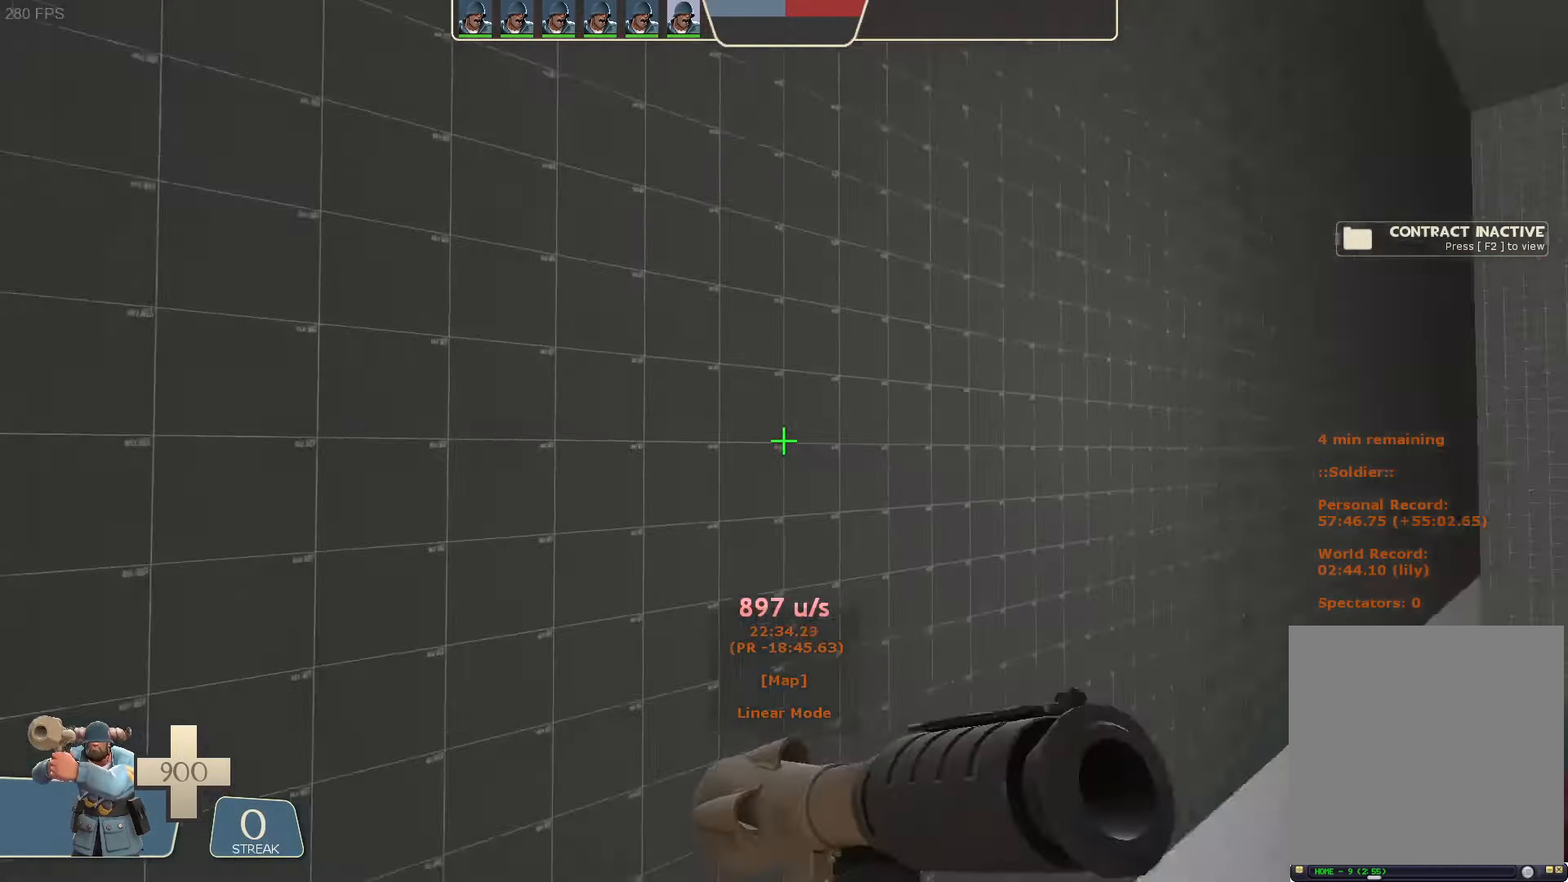
{"dt_ms": 1000, "buttons": [], "left_stick": "center", "right_stick": "center", "button_events": []}
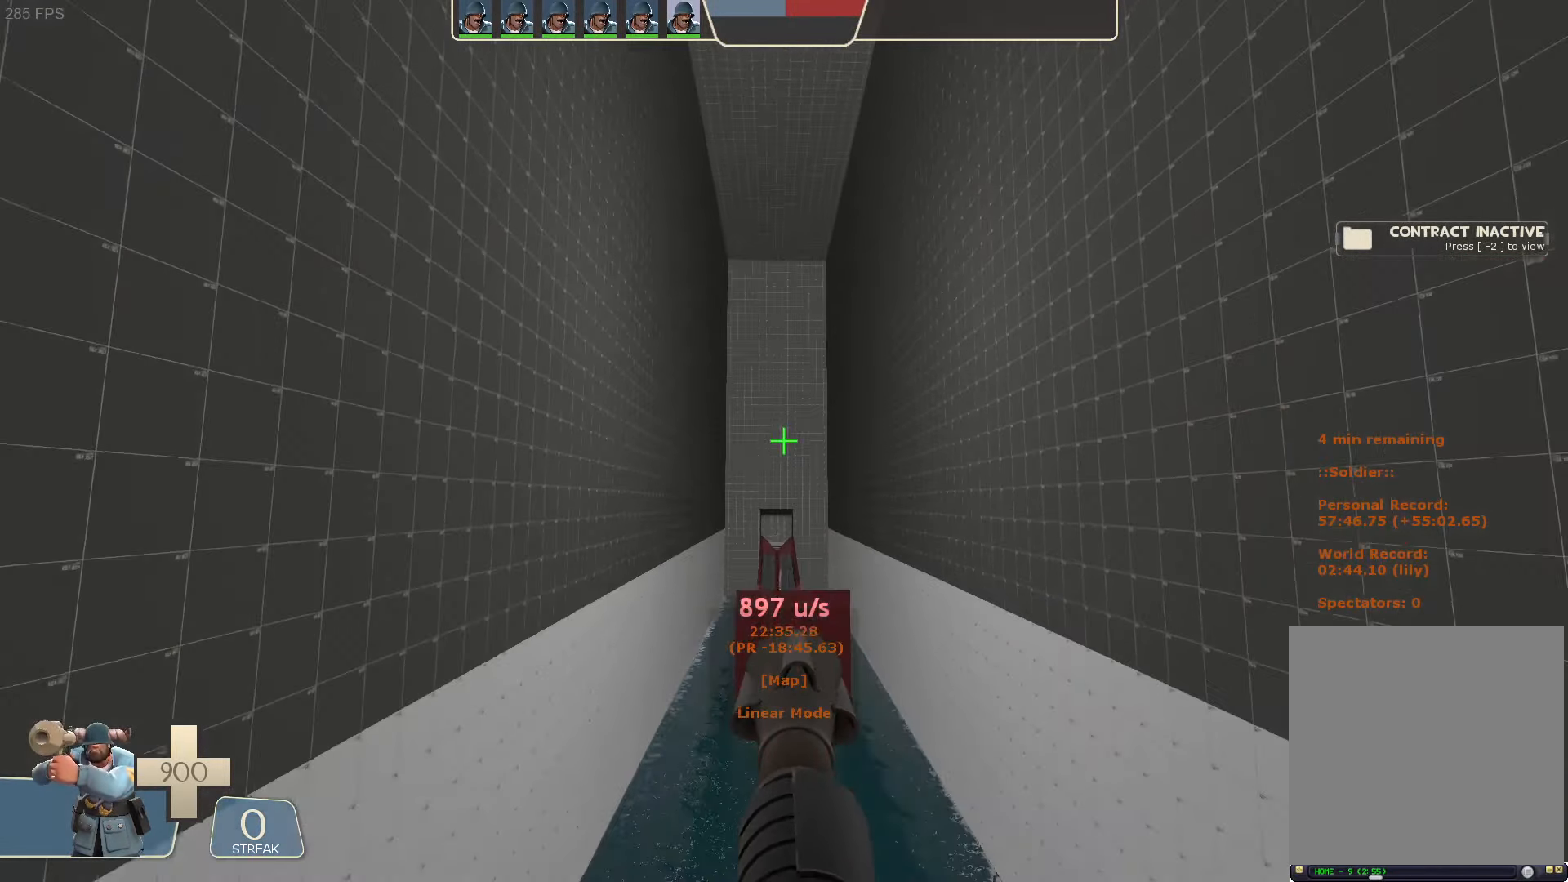
{"dt_ms": 500, "buttons": [], "left_stick": "center", "right_stick": "center"}
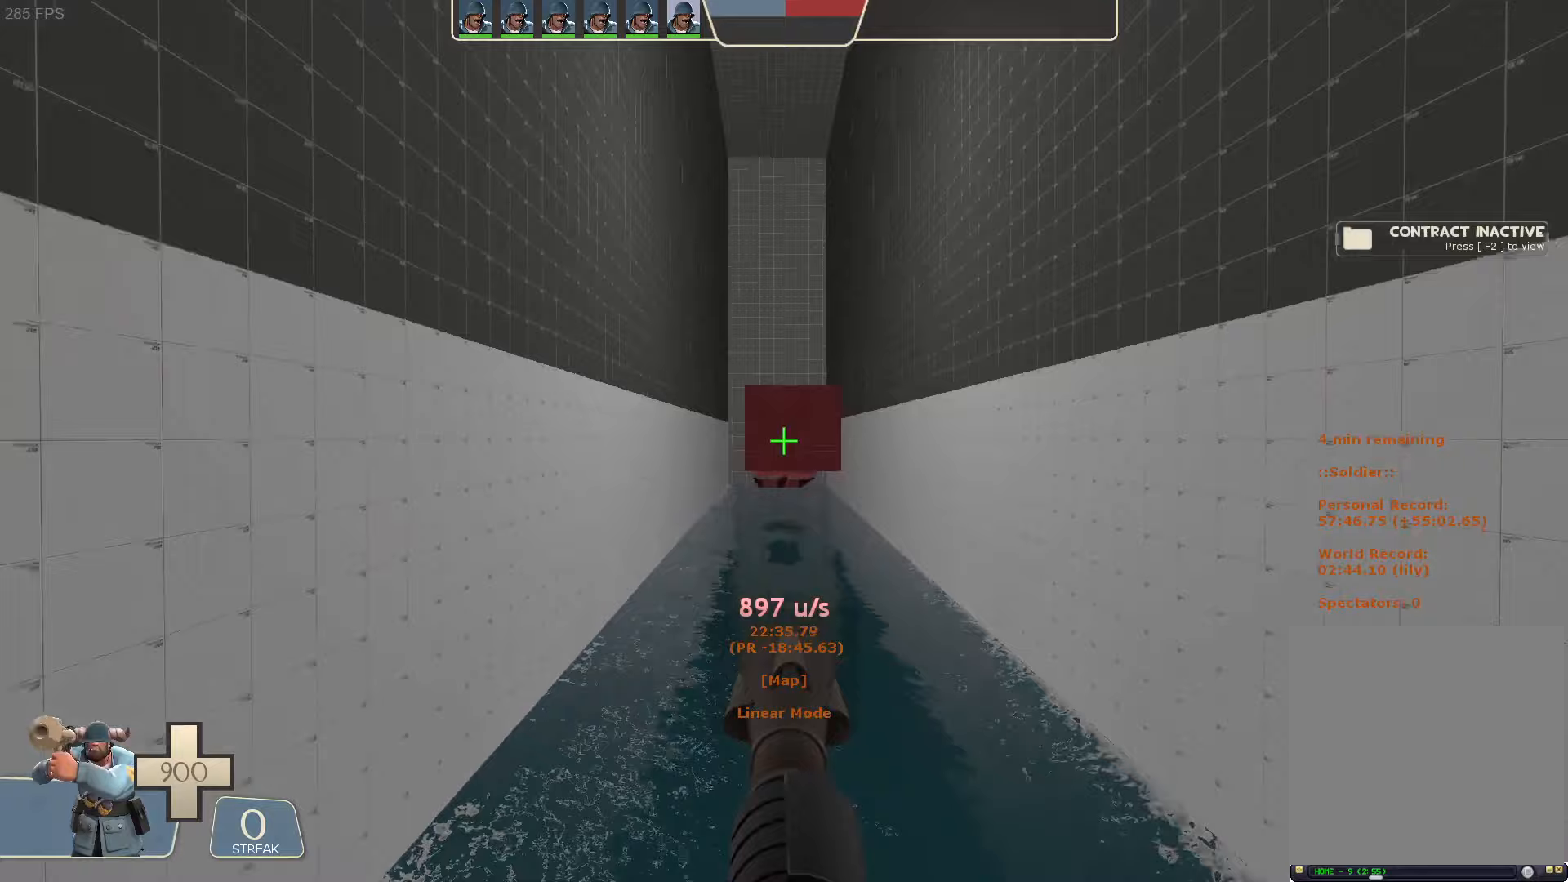
{"dt_ms": 500, "buttons": [], "left_stick": "up", "right_stick": "right", "button_events": []}
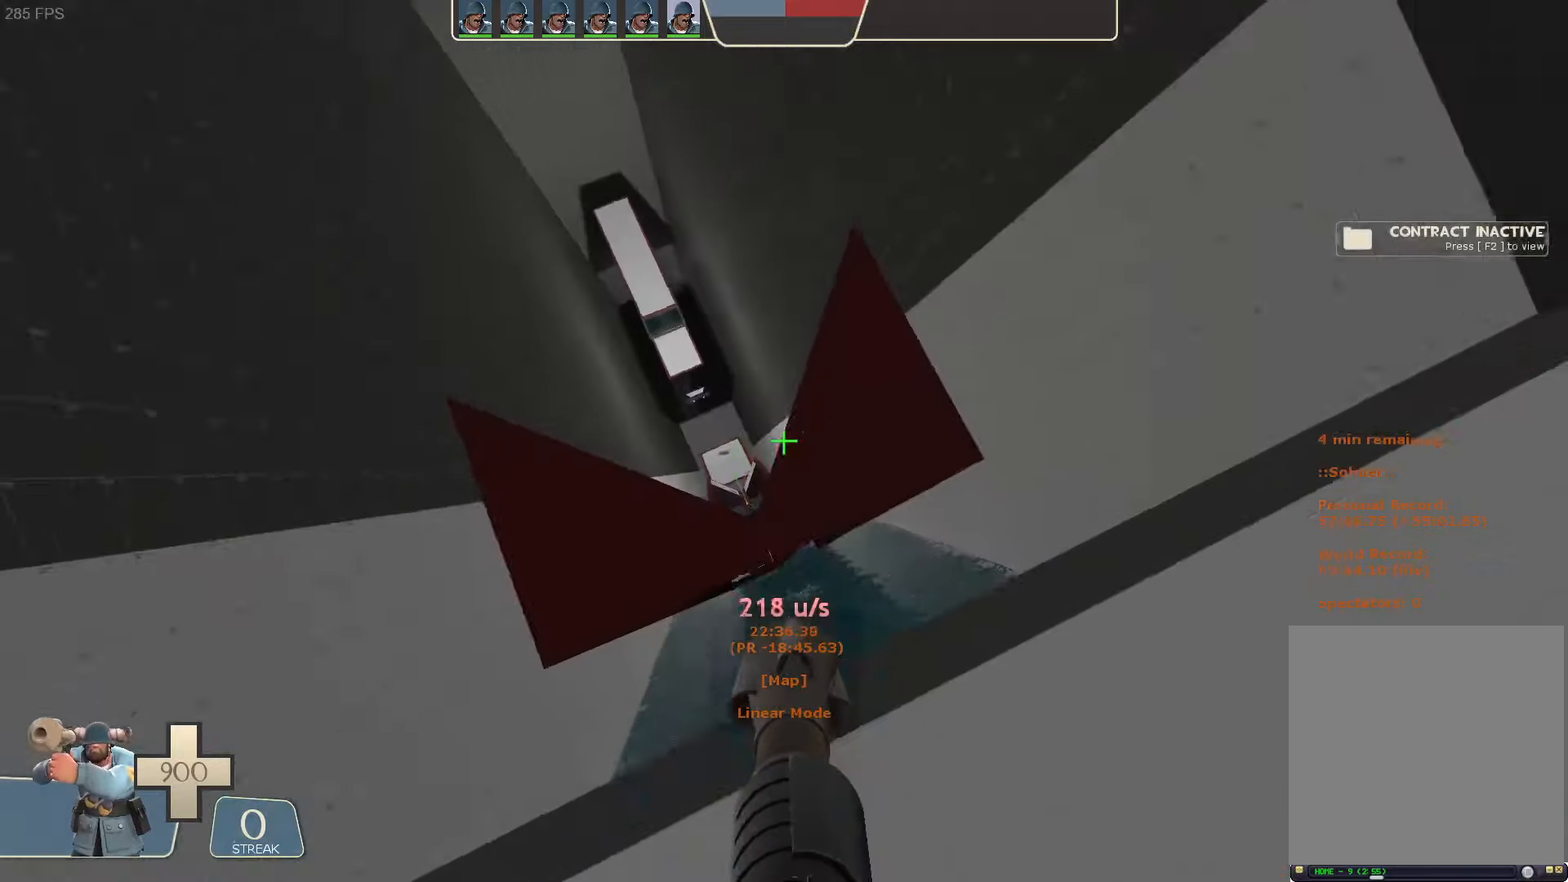
{"dt_ms": 1000, "buttons": [], "left_stick": "up-left", "right_stick": "up-right"}
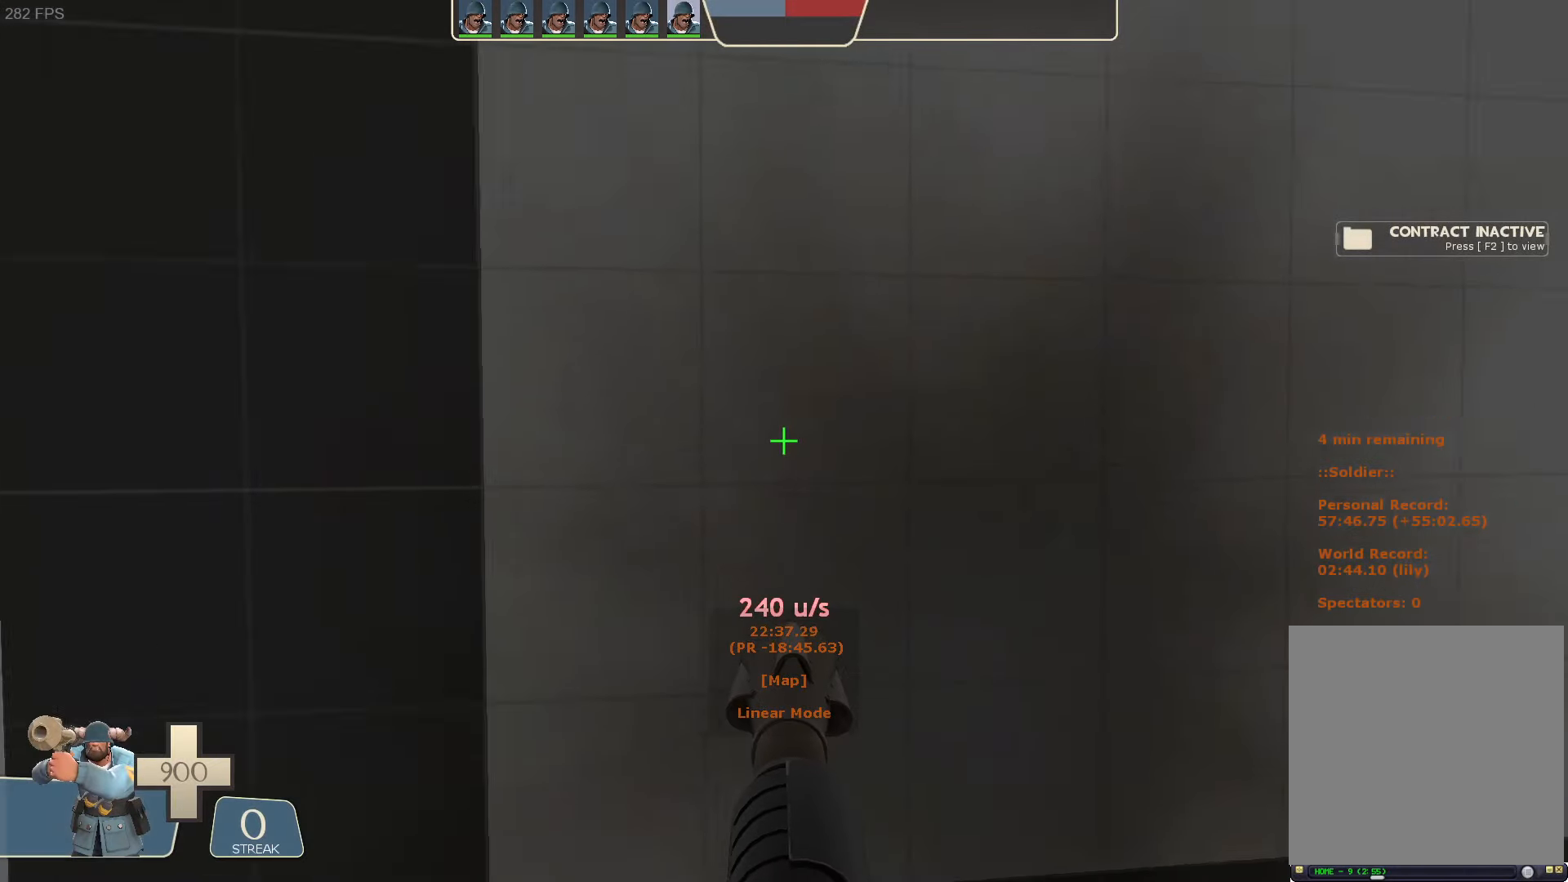
{"dt_ms": 1000, "buttons": [], "left_stick": "right", "right_stick": "center"}
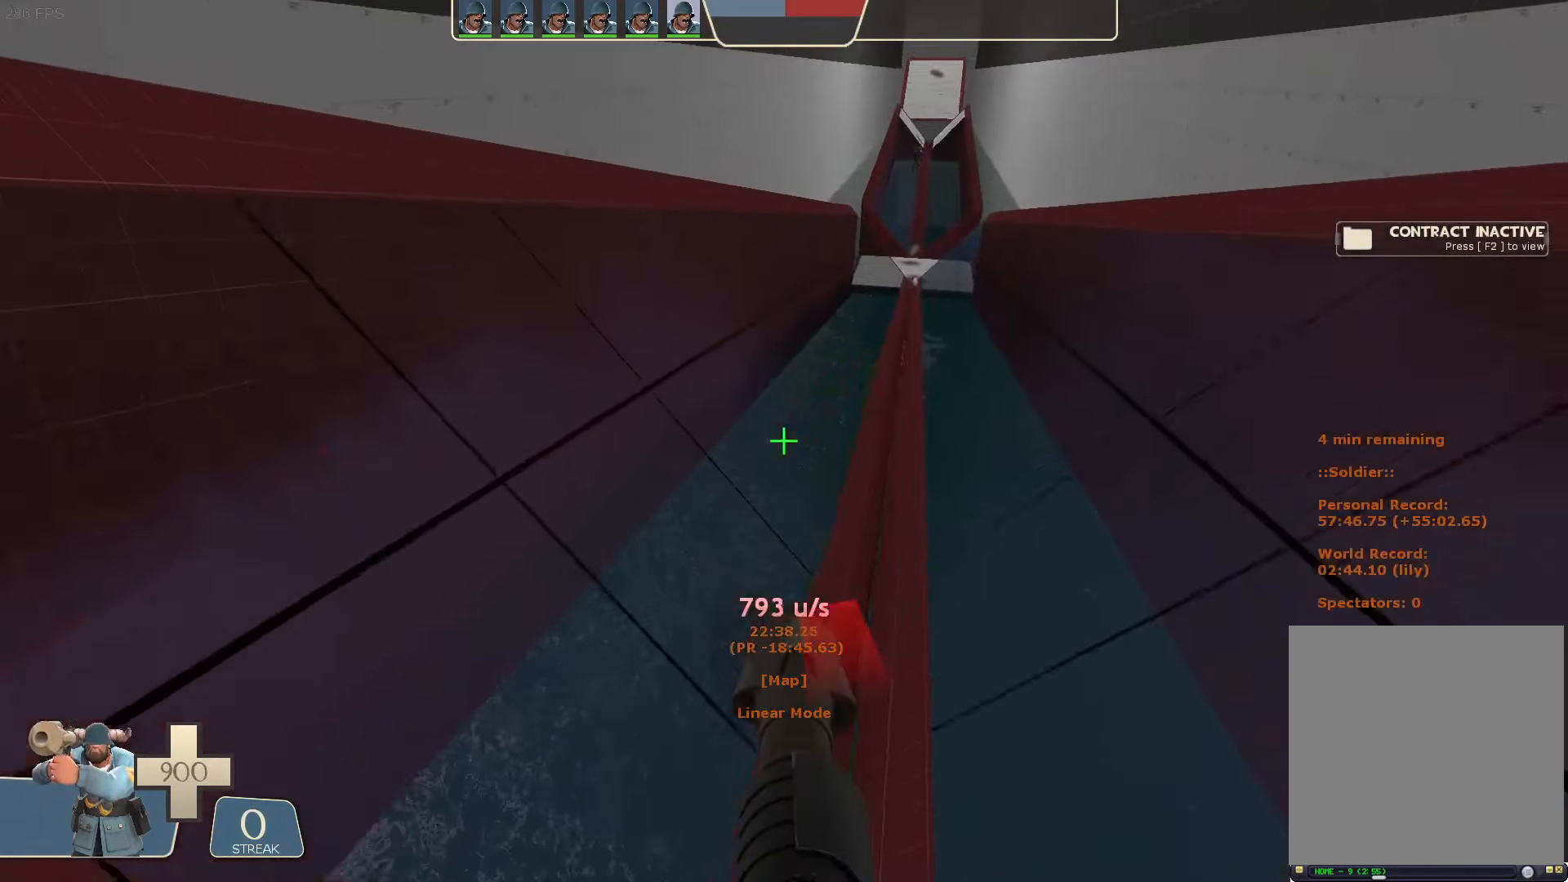
{"dt_ms": 500, "buttons": [], "left_stick": "center", "right_stick": "down-right", "button_events": []}
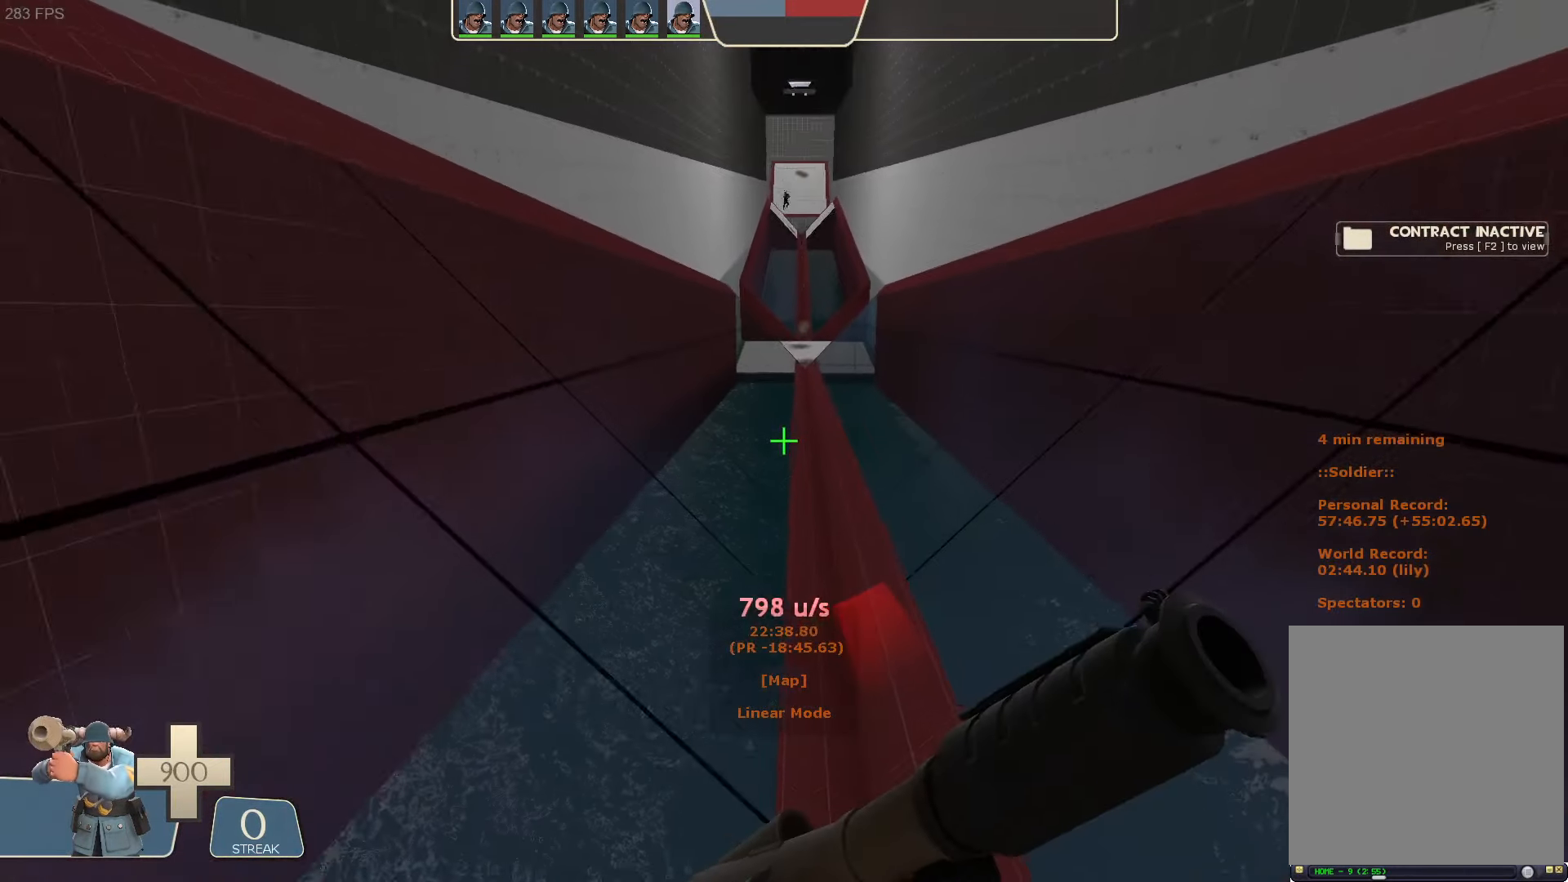
{"dt_ms": 500, "buttons": [], "left_stick": "center", "right_stick": "center", "button_events": []}